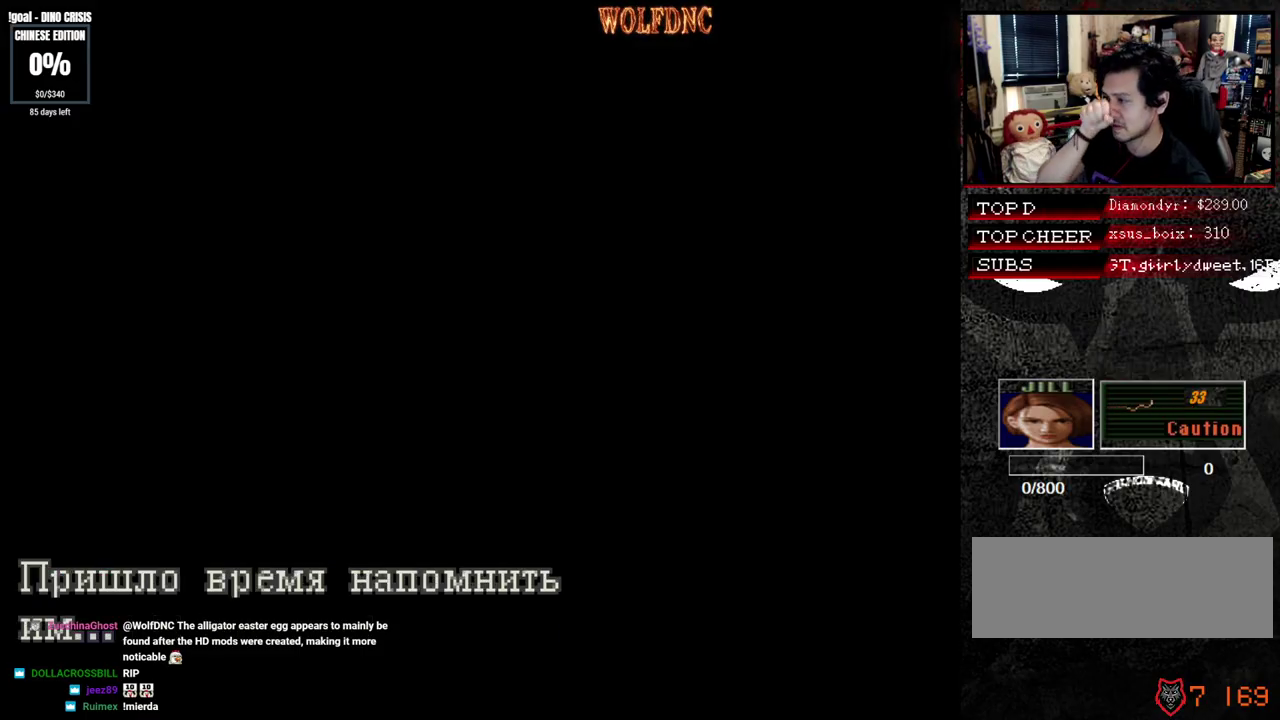
Gameplay with a controller (PlayStation layout); each line is a JSON object with the inputs held at the frame after it (dt_ms = milliseconds from this image to that frame). "events" lists button and stick changes between this image and that frame as [ms after this image, input, new state], when the widget could be followed in between. Not read: L3 R3.
{"dt_ms": 500, "buttons": ["SELECT"], "events": [[433, "SELECT", "down"]]}
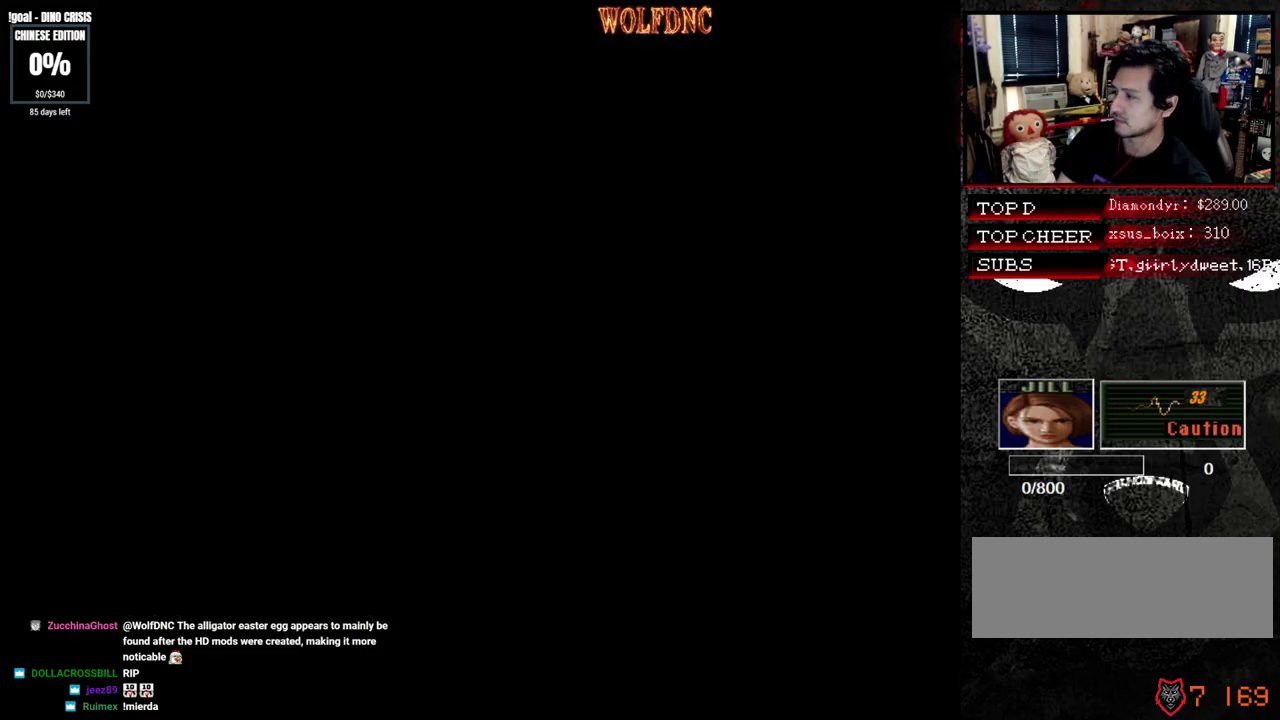
{"dt_ms": 500, "buttons": [], "events": [[167, "SELECT", "up"], [217, "SELECT", "down"], [317, "SELECT", "up"], [400, "SELECT", "down"], [450, "SELECT", "up"]]}
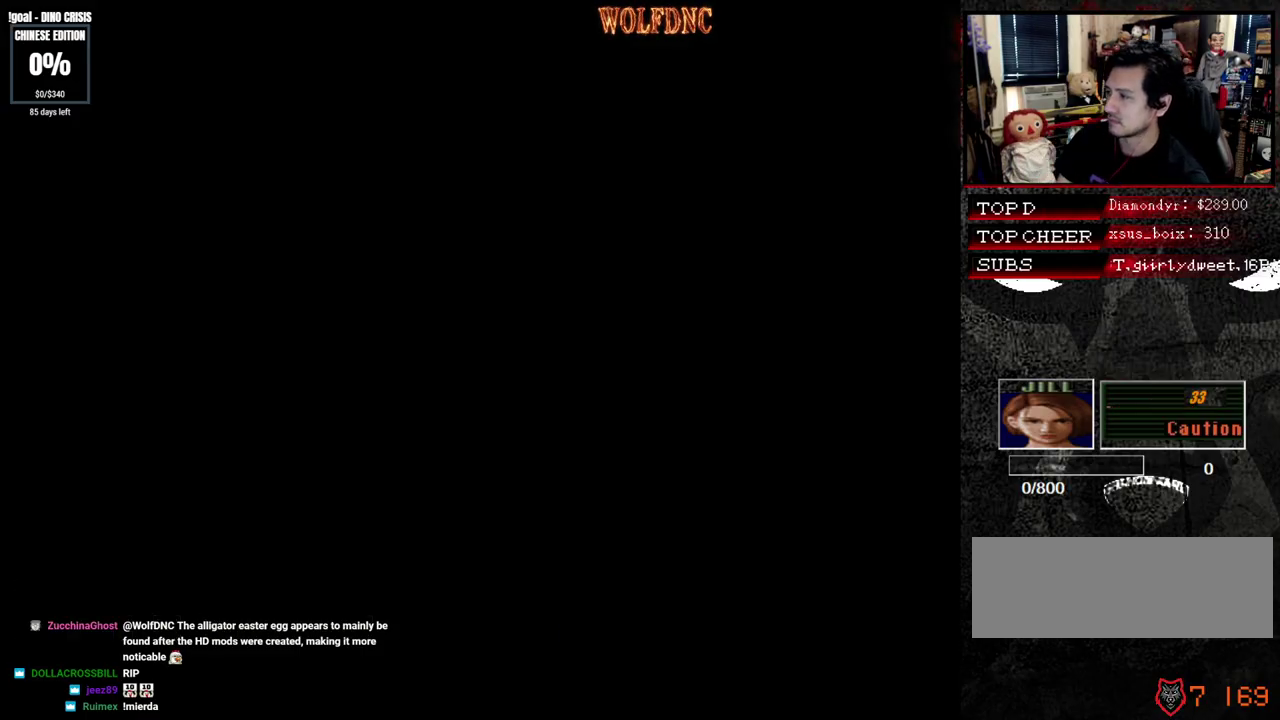
{"dt_ms": 500, "buttons": ["SELECT"], "events": [[33, "SELECT", "down"], [133, "SELECT", "up"], [183, "SELECT", "down"], [417, "SELECT", "up"], [500, "SELECT", "down"]]}
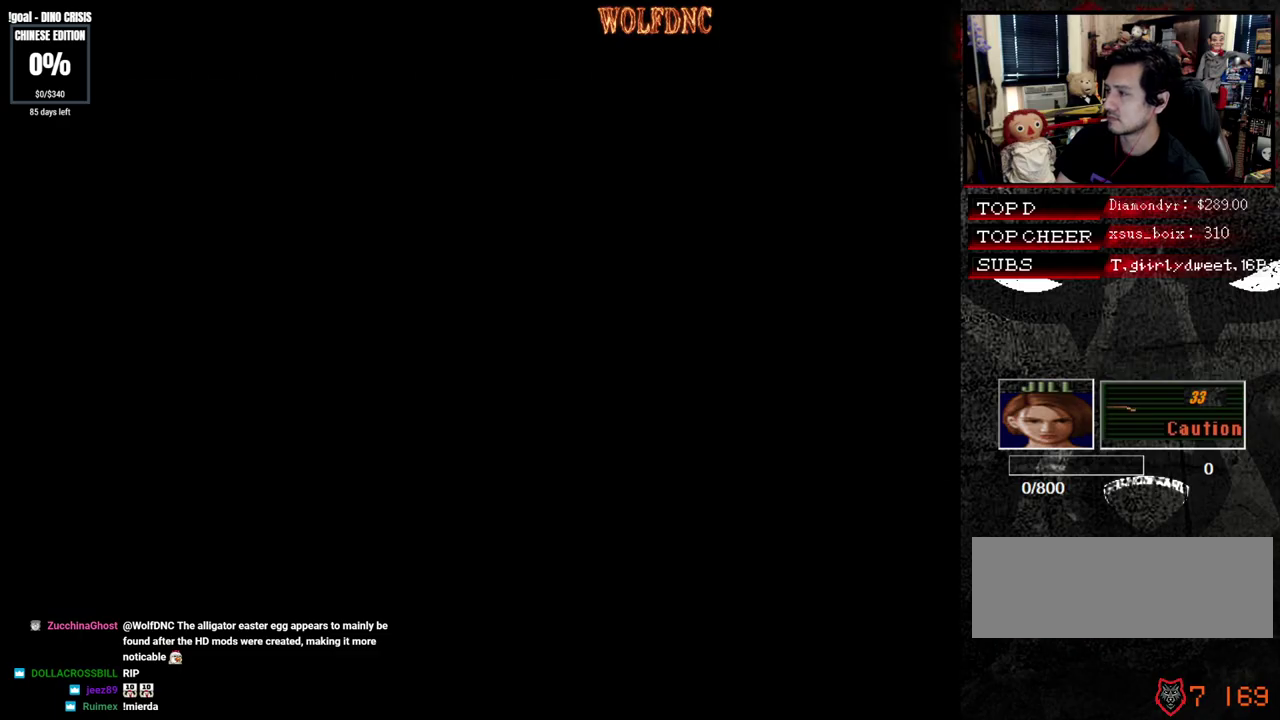
{"dt_ms": 500, "buttons": [], "events": [[50, "SELECT", "up"], [150, "SELECT", "down"], [250, "SELECT", "up"]]}
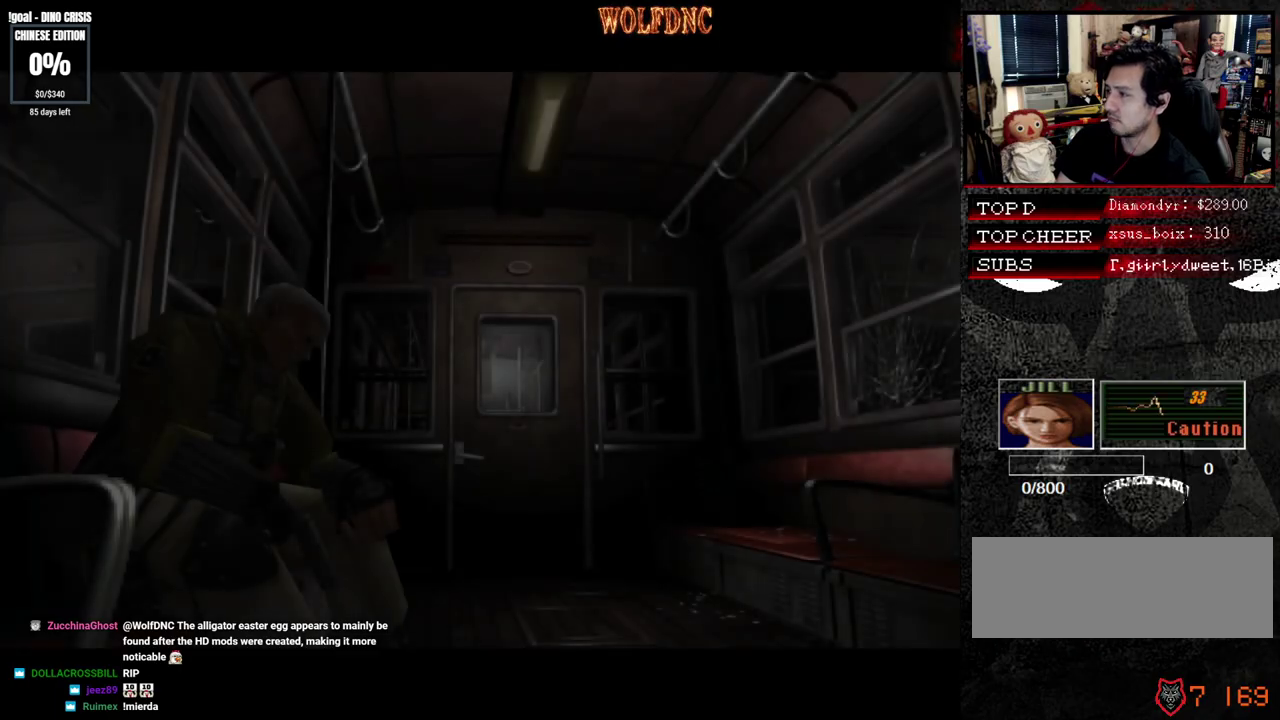
{"dt_ms": 500, "buttons": [], "events": []}
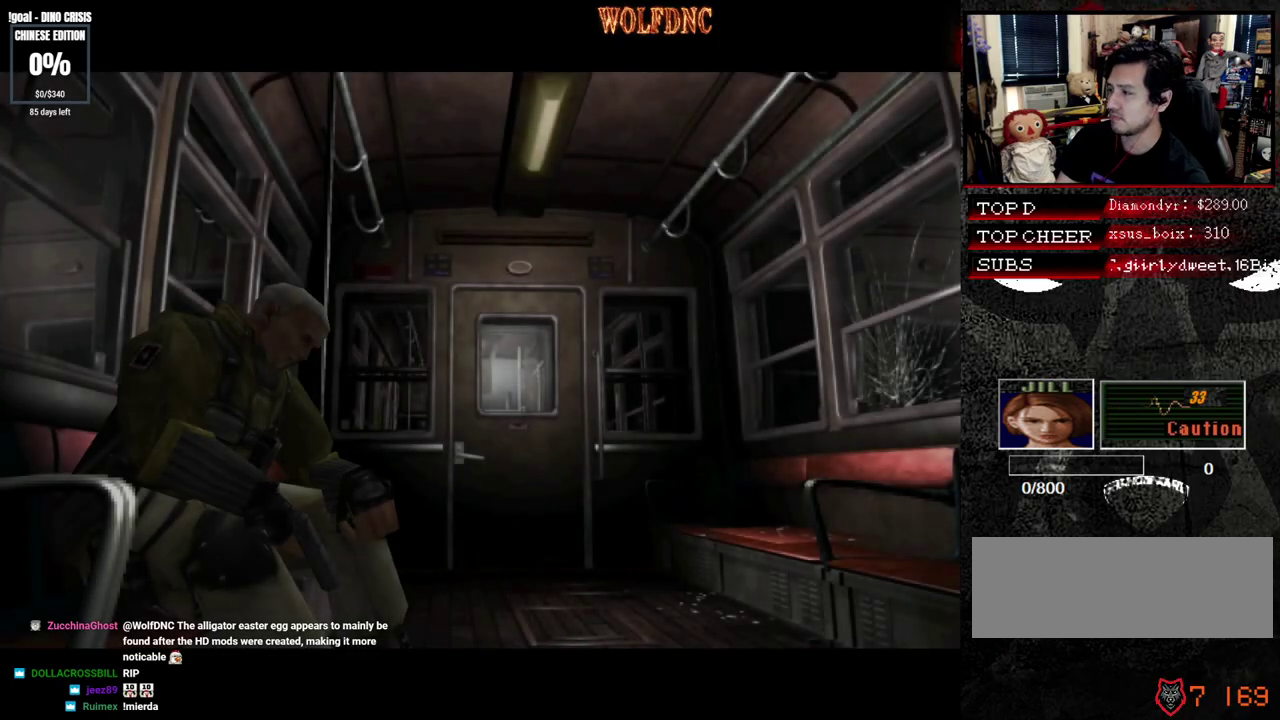
{"dt_ms": 500, "buttons": [], "events": []}
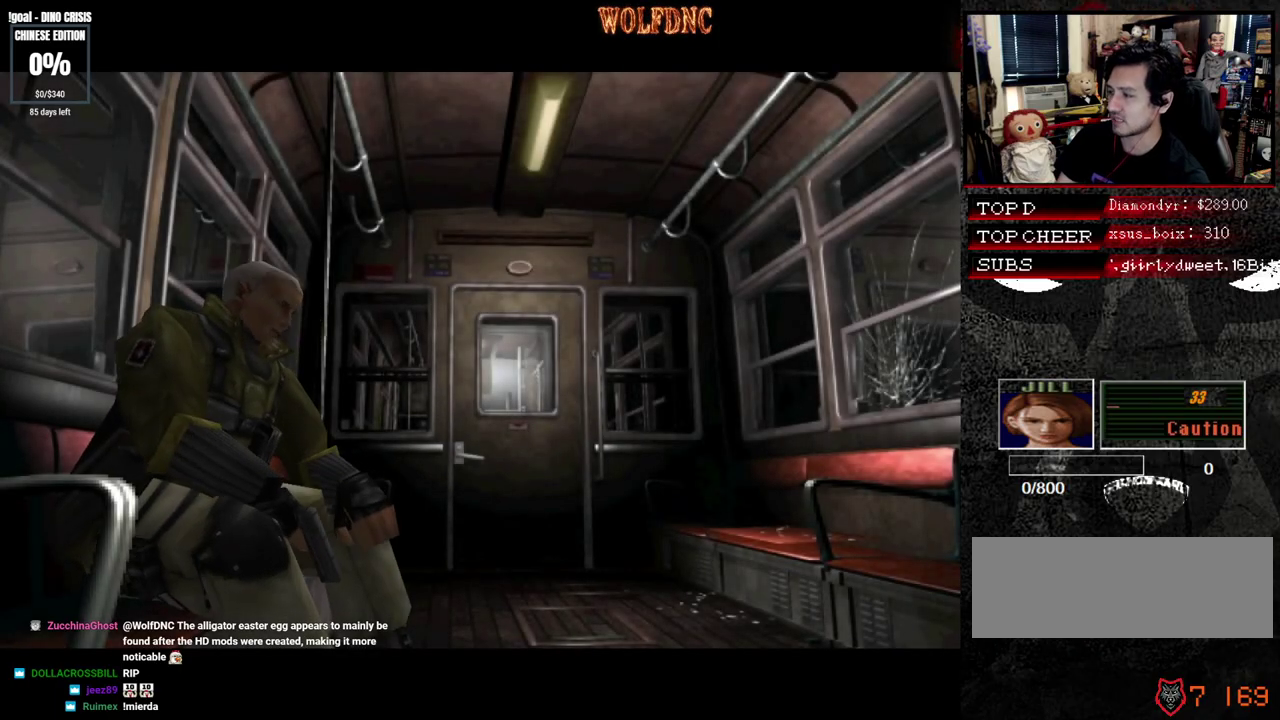
{"dt_ms": 500, "buttons": [], "events": []}
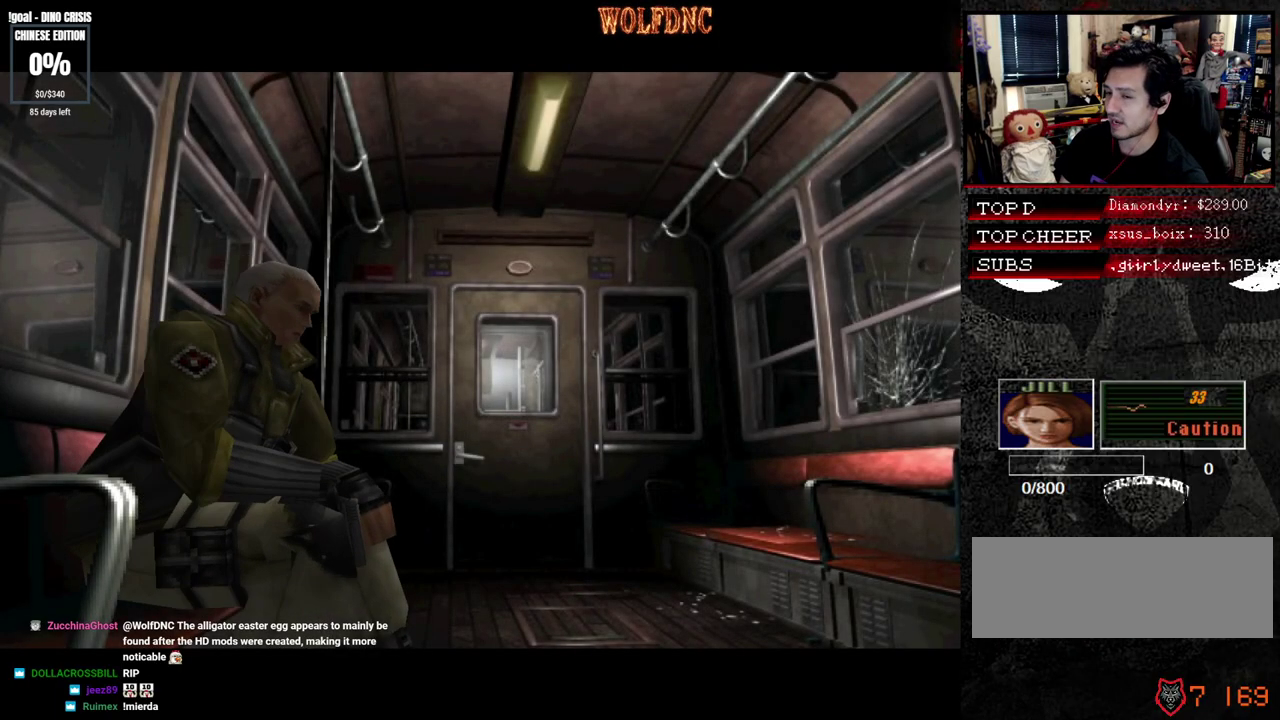
{"dt_ms": 500, "buttons": [], "events": []}
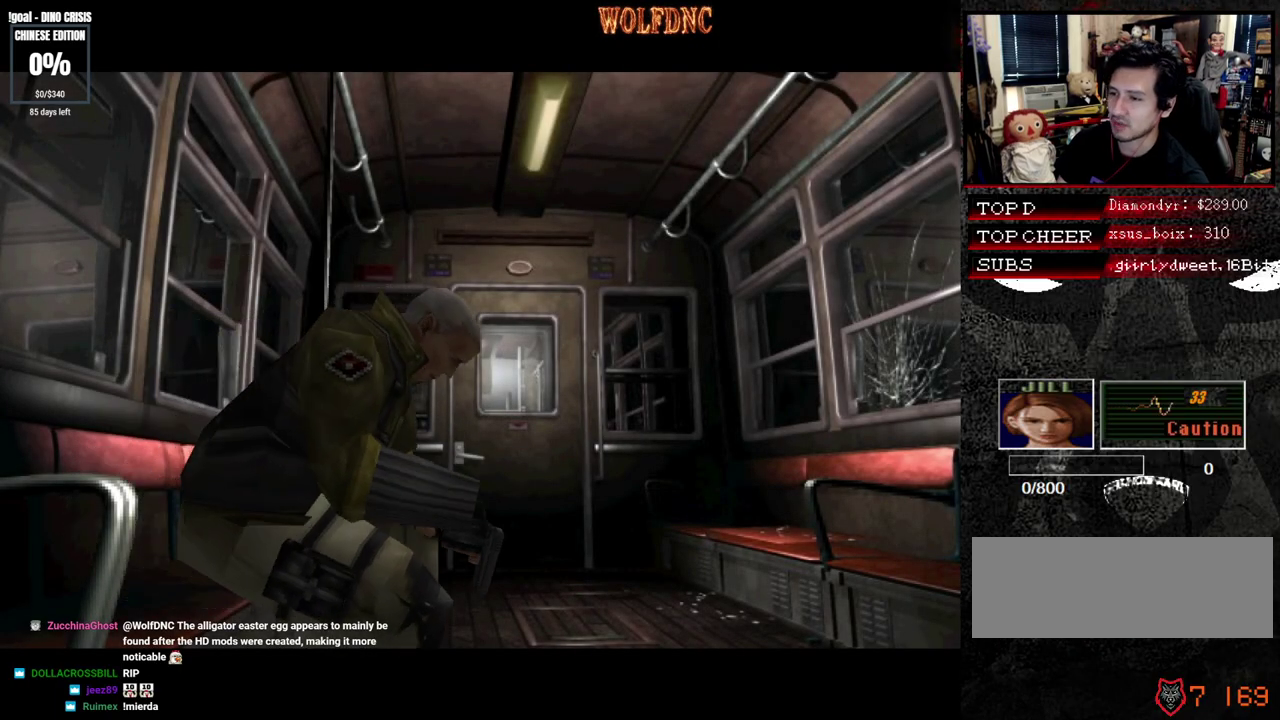
{"dt_ms": 500, "buttons": [], "events": []}
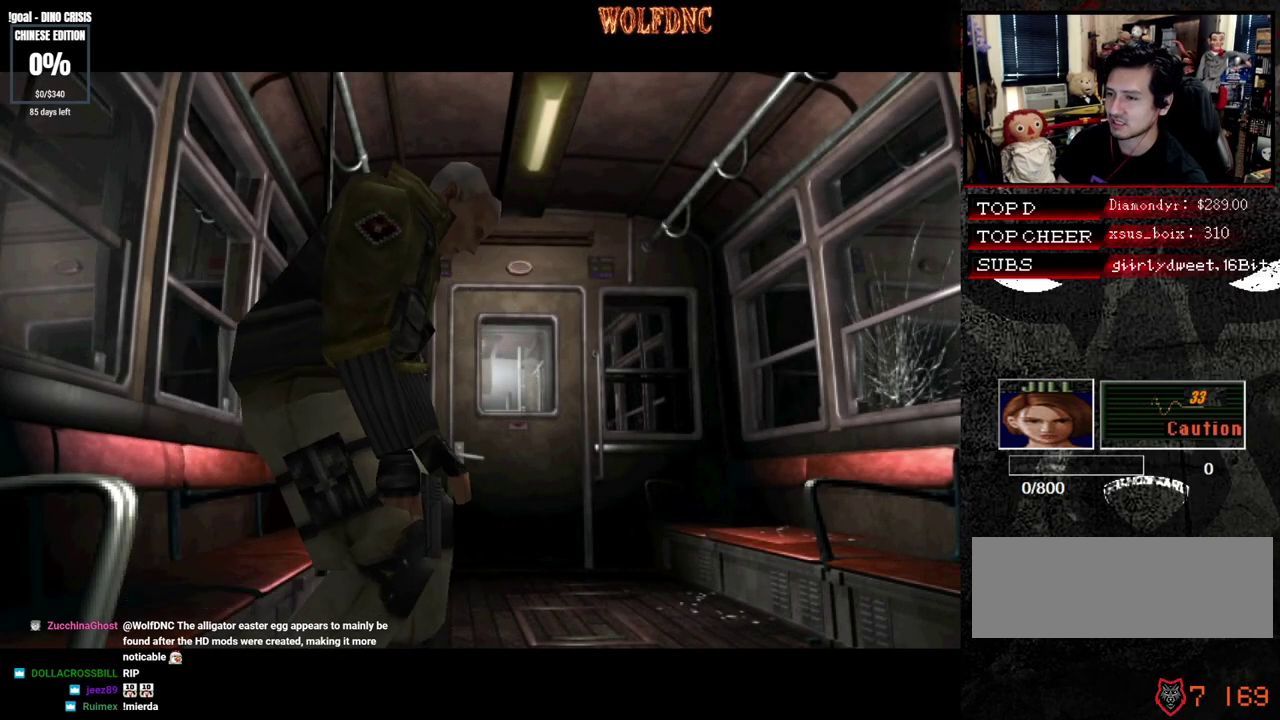
{"dt_ms": 500, "buttons": [], "events": []}
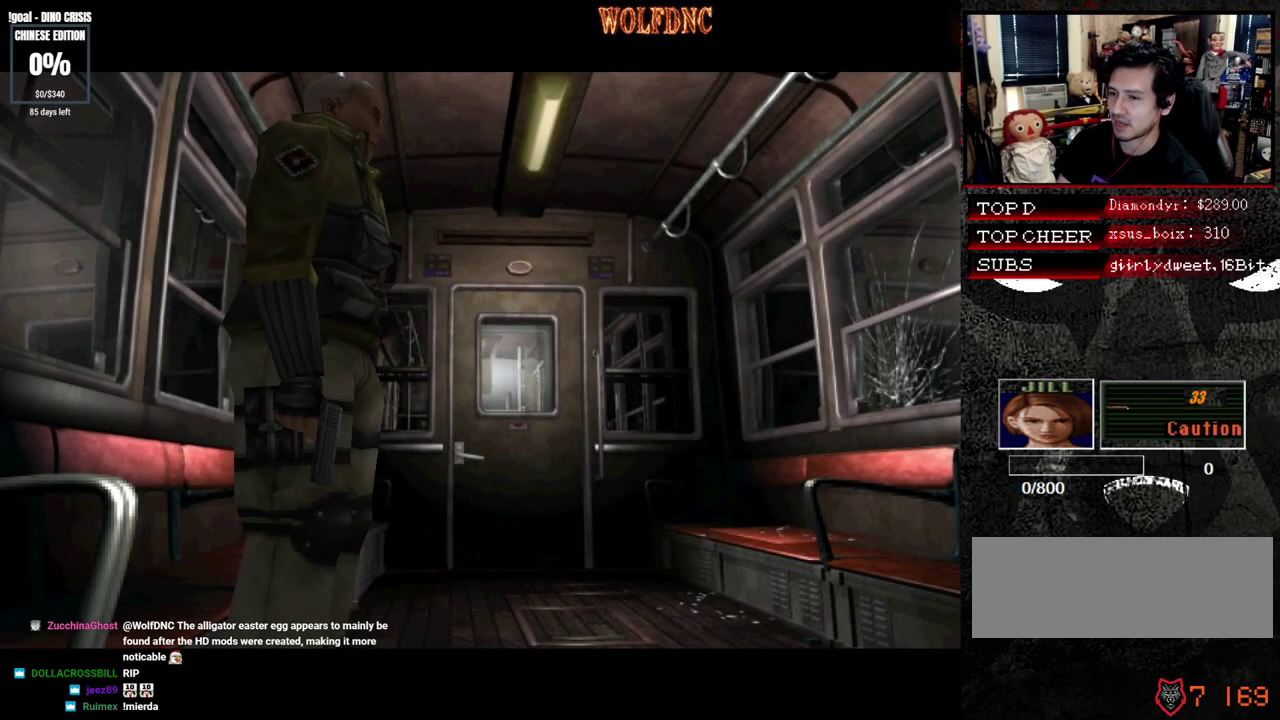
{"dt_ms": 1000, "buttons": [], "events": [[733, "SQUARE", "down"], [817, "SQUARE", "up"], [867, "SQUARE", "down"], [967, "SQUARE", "up"]]}
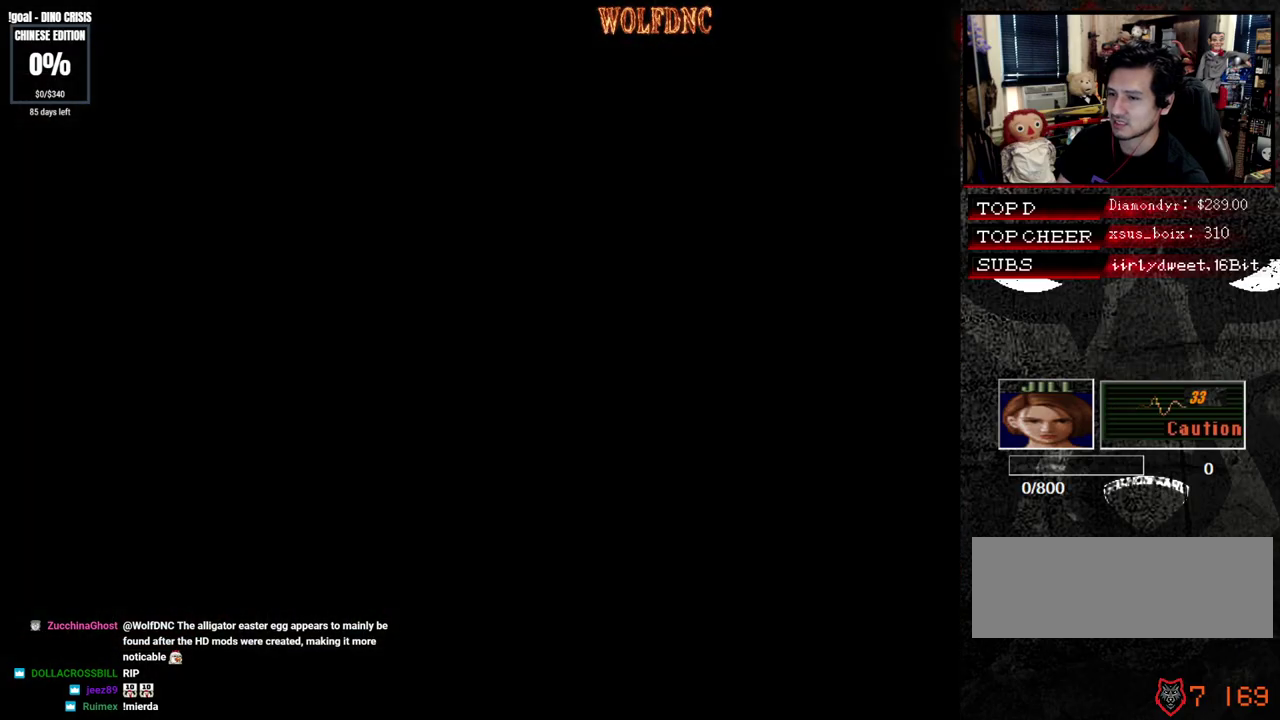
{"dt_ms": 500, "buttons": ["SQUARE", "DPAD_UP"], "events": [[17, "DPAD_RIGHT", "down"], [100, "SQUARE", "down"], [150, "DPAD_UP", "down"], [383, "DPAD_RIGHT", "up"]]}
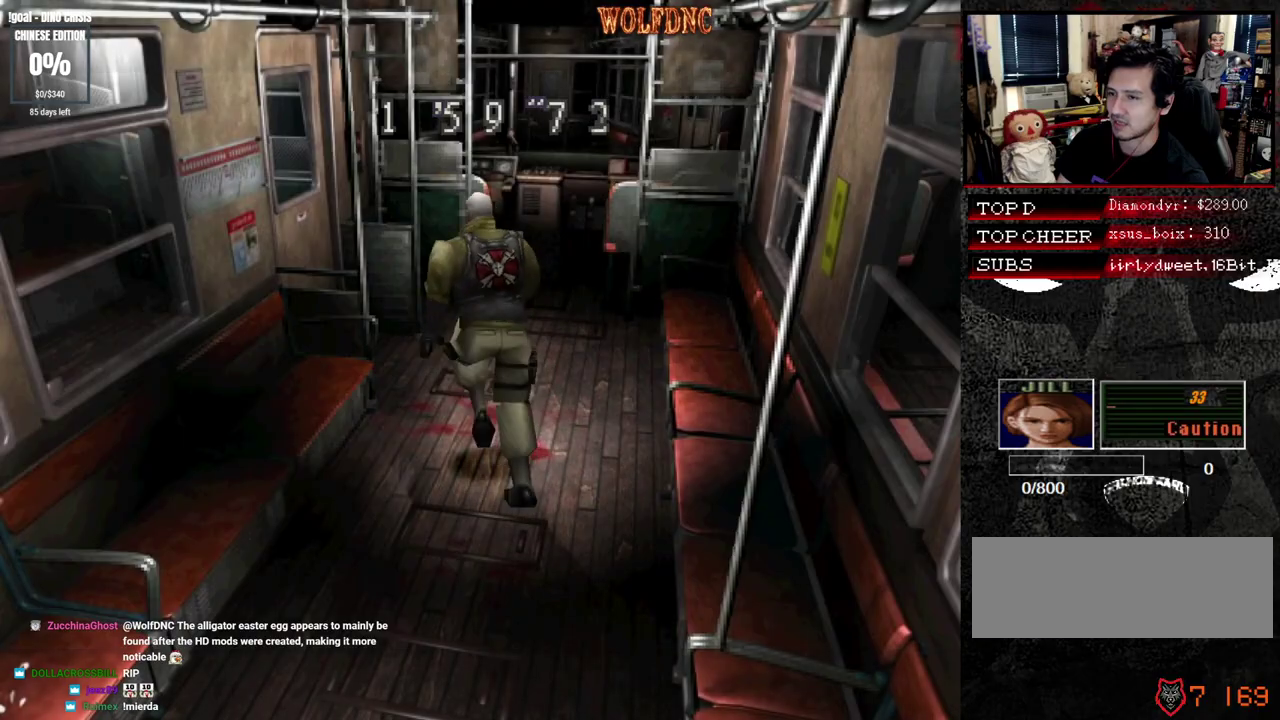
{"dt_ms": 500, "buttons": ["CROSS", "SQUARE", "DPAD_UP", "DPAD_LEFT"], "events": [[117, "CROSS", "down"], [167, "DPAD_LEFT", "down"]]}
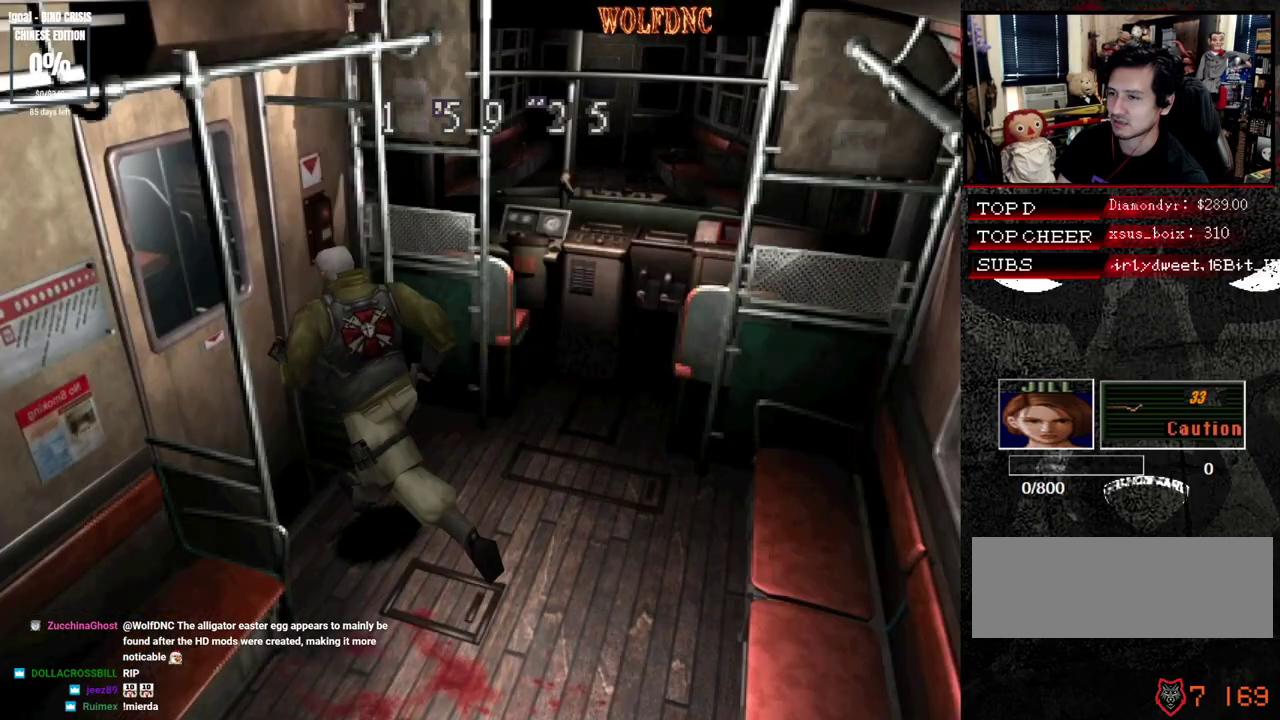
{"dt_ms": 500, "buttons": ["SQUARE", "DPAD_UP", "DPAD_RIGHT"], "events": [[33, "DPAD_LEFT", "up"], [133, "DPAD_RIGHT", "down"], [283, "CROSS", "up"]]}
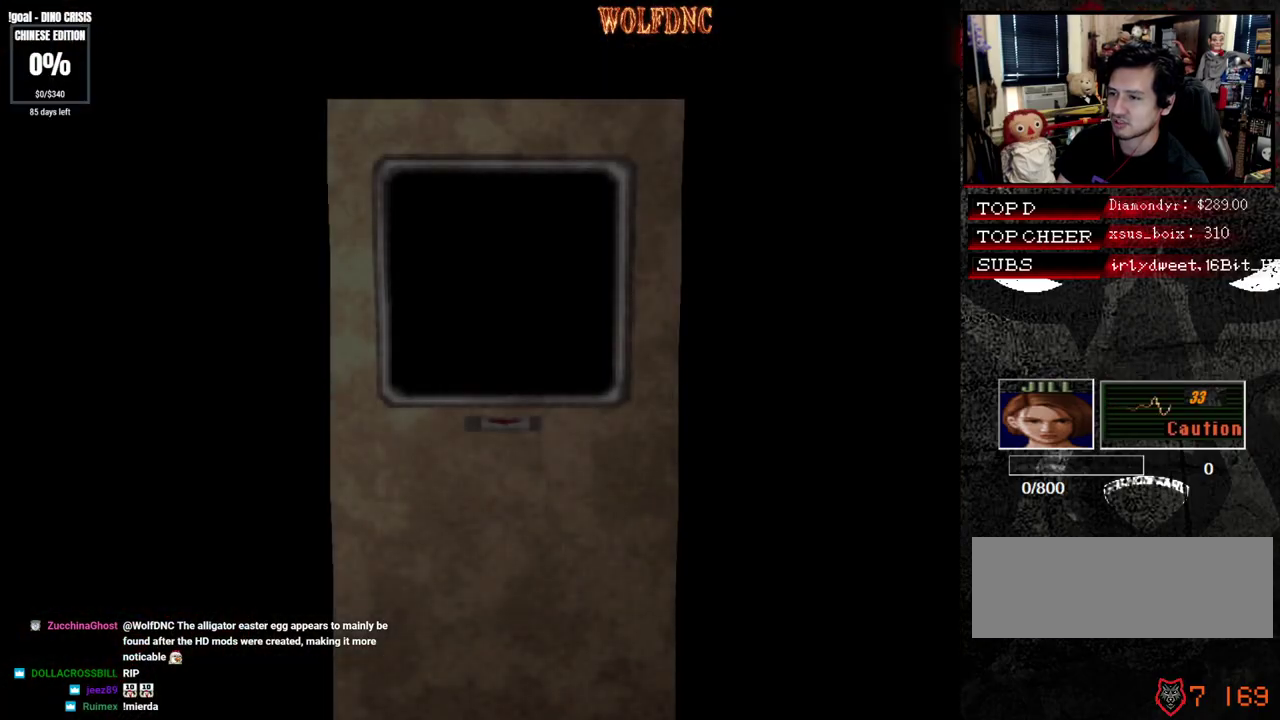
{"dt_ms": 500, "buttons": ["SQUARE", "DPAD_UP", "DPAD_RIGHT"], "events": []}
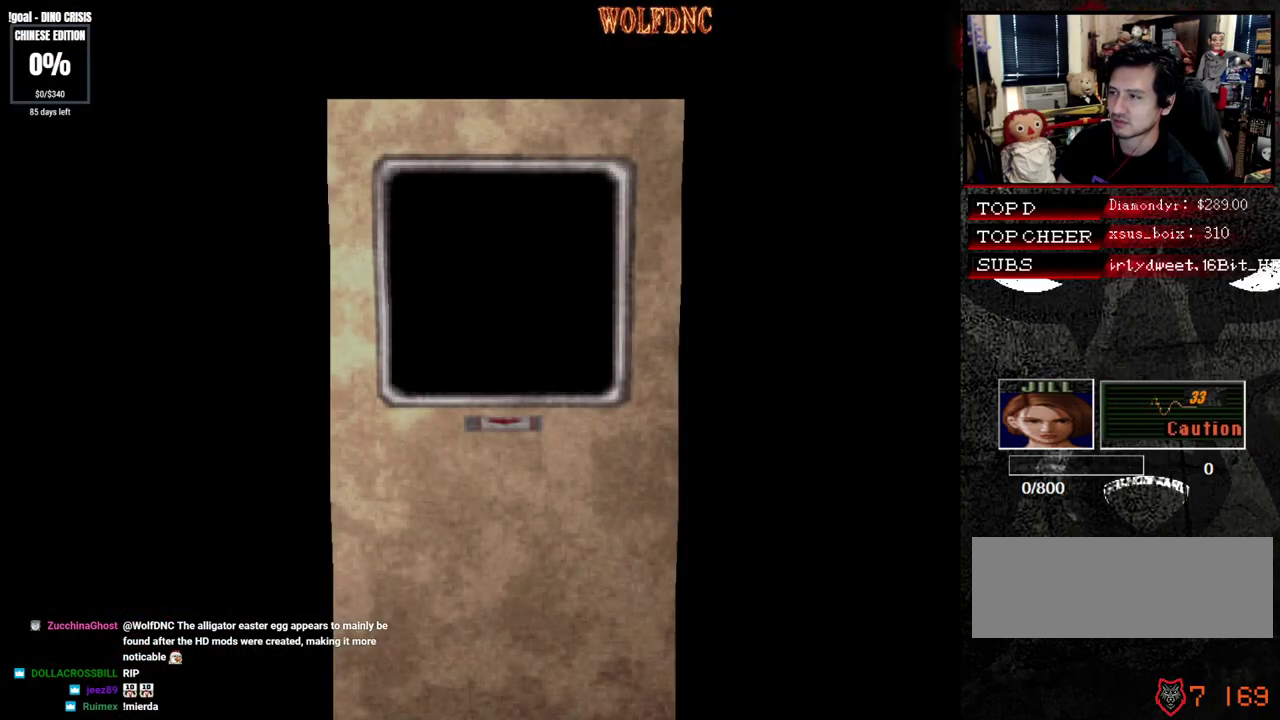
{"dt_ms": 500, "buttons": ["SQUARE", "DPAD_UP", "DPAD_RIGHT"], "events": [[217, "SELECT", "down"], [300, "SELECT", "up"]]}
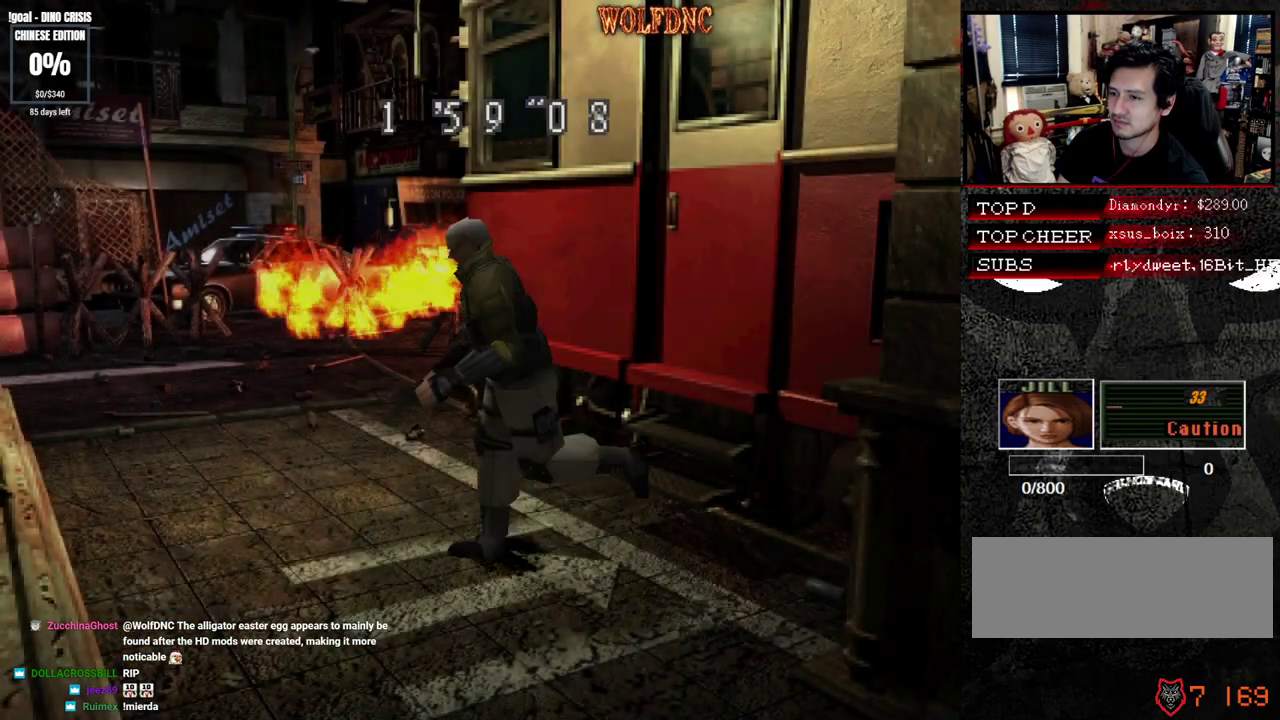
{"dt_ms": 500, "buttons": ["SQUARE", "DPAD_UP"], "events": [[317, "DPAD_RIGHT", "up"]]}
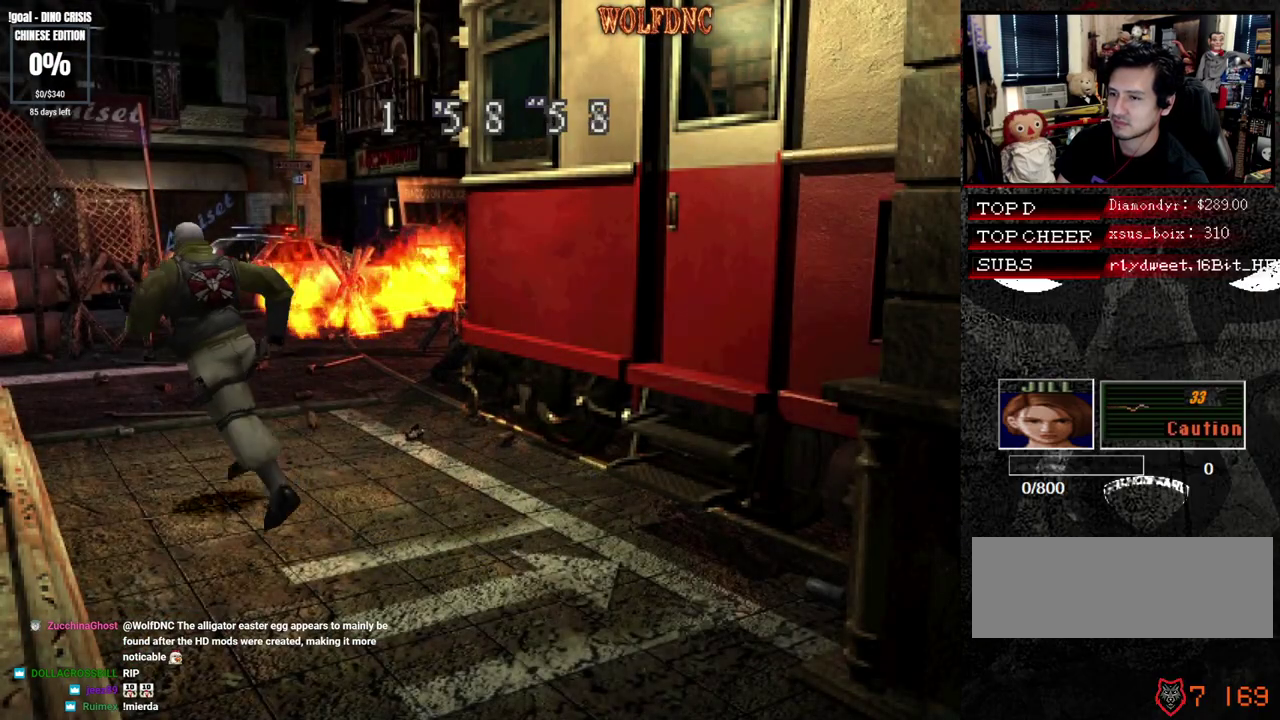
{"dt_ms": 500, "buttons": ["SQUARE", "DPAD_UP"], "events": [[300, "DPAD_RIGHT", "down"], [383, "DPAD_RIGHT", "up"]]}
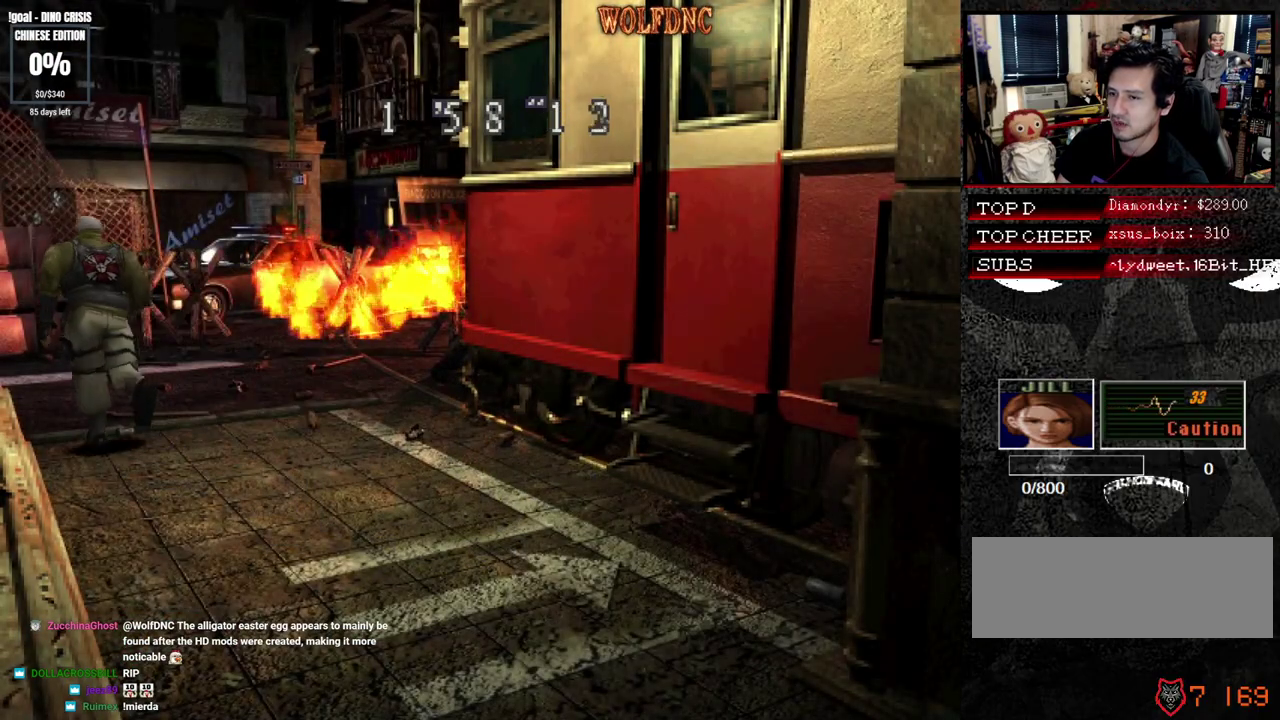
{"dt_ms": 500, "buttons": ["CROSS", "SQUARE", "DPAD_UP", "DPAD_LEFT"], "events": [[267, "DPAD_LEFT", "down"], [350, "CROSS", "down"]]}
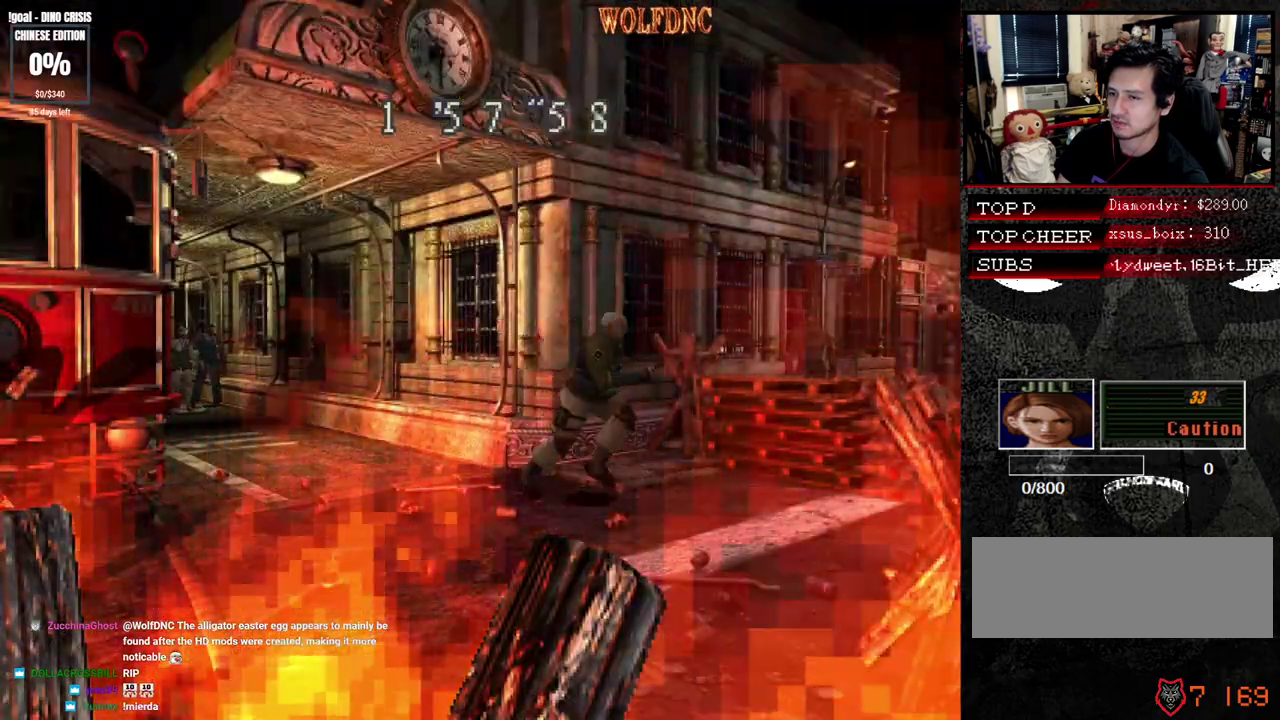
{"dt_ms": 500, "buttons": ["CROSS", "SQUARE", "DPAD_UP"], "events": [[467, "DPAD_LEFT", "up"]]}
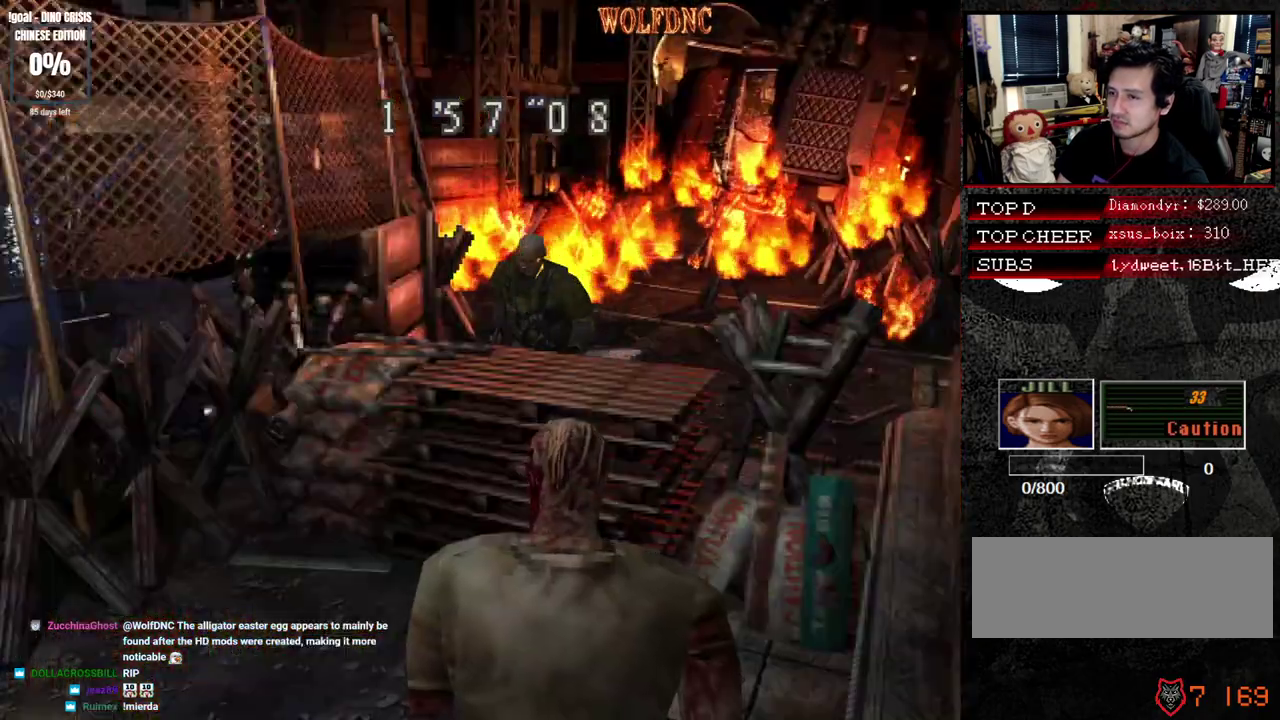
{"dt_ms": 500, "buttons": ["SQUARE", "DPAD_UP"], "events": [[200, "DPAD_LEFT", "down"], [283, "DPAD_LEFT", "up"], [483, "CROSS", "up"]]}
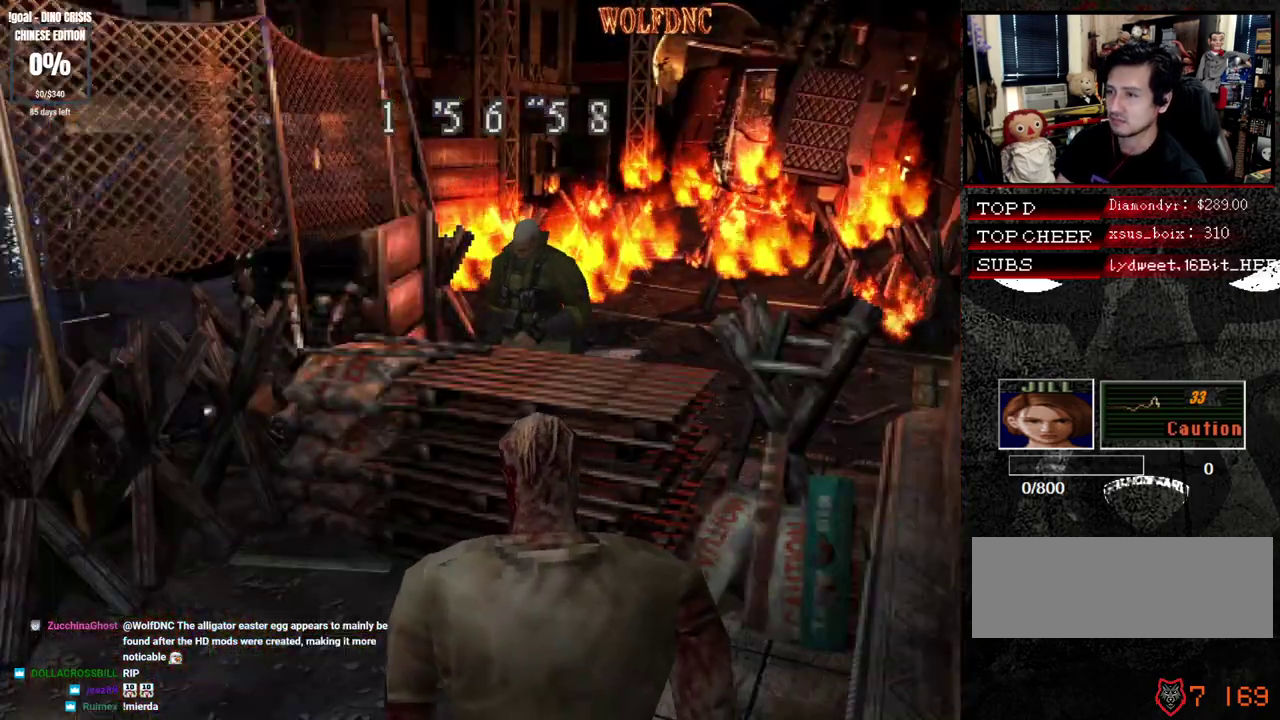
{"dt_ms": 500, "buttons": ["SQUARE", "DPAD_UP", "DPAD_RIGHT"], "events": [[33, "CROSS", "down"], [217, "CROSS", "up"], [267, "CROSS", "down"], [400, "CROSS", "up"], [400, "DPAD_RIGHT", "down"]]}
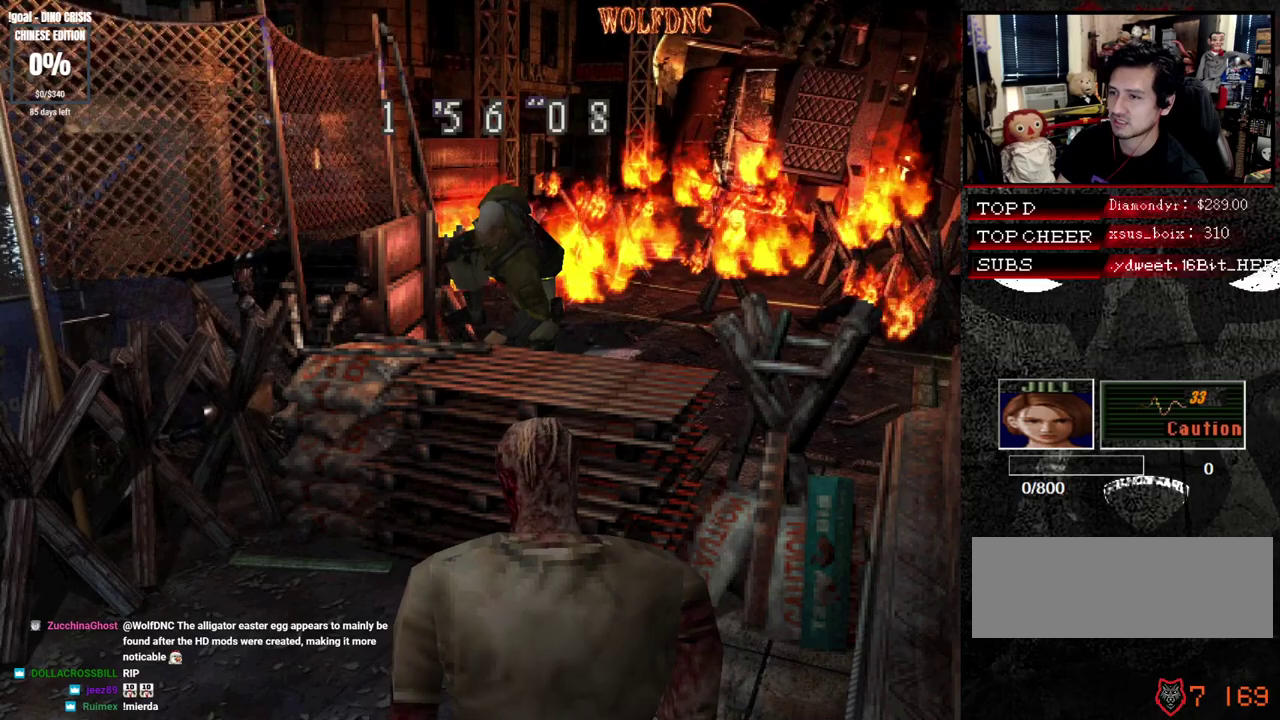
{"dt_ms": 500, "buttons": ["SQUARE", "DPAD_UP", "DPAD_RIGHT"], "events": []}
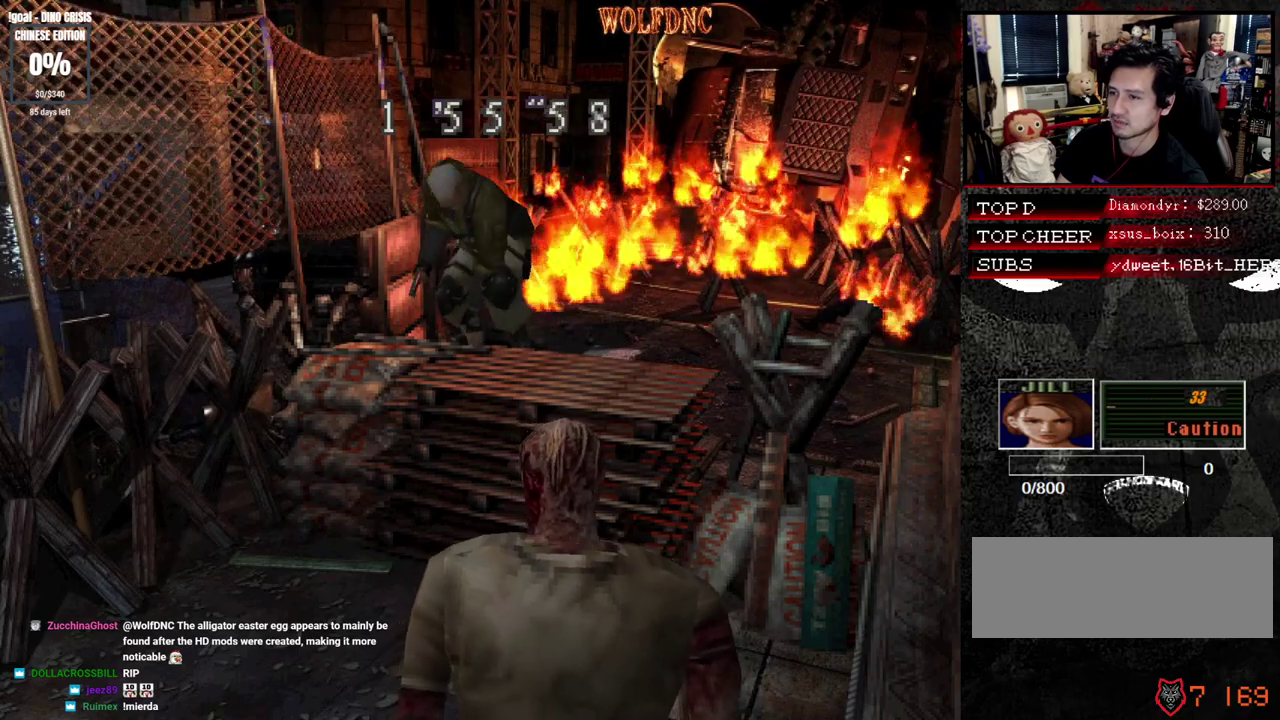
{"dt_ms": 500, "buttons": ["SQUARE", "DPAD_UP", "DPAD_RIGHT"], "events": []}
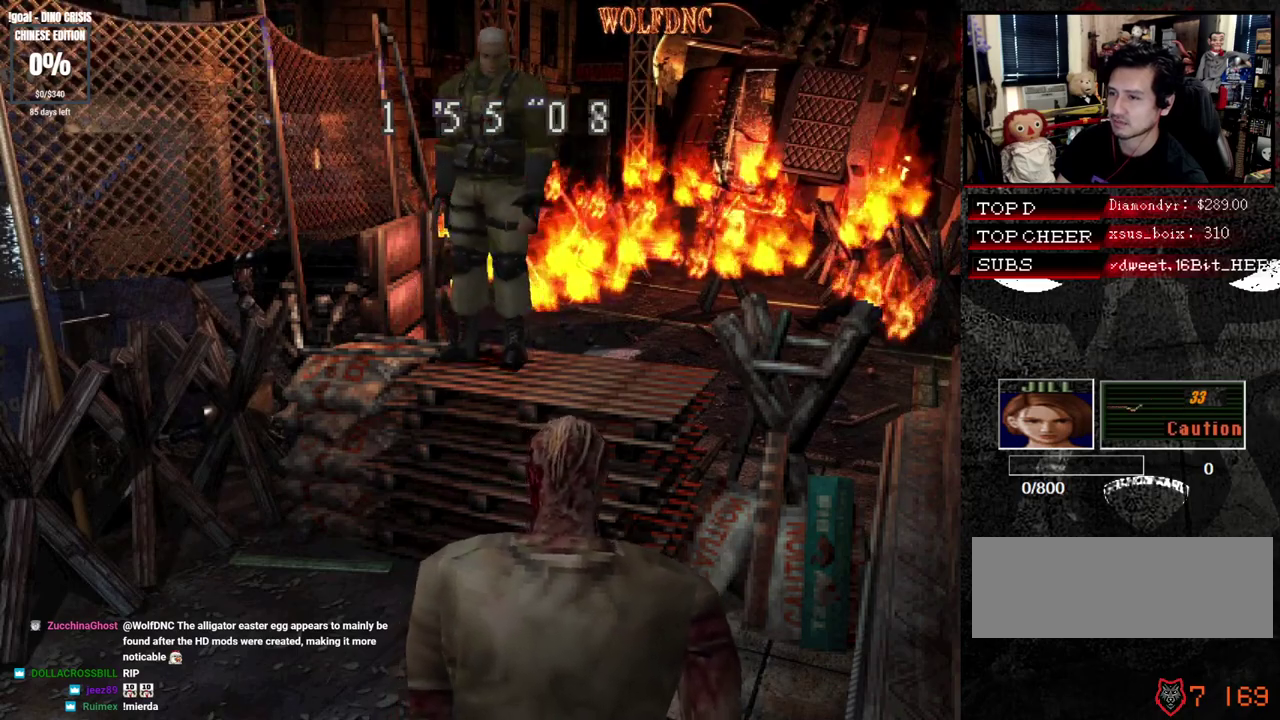
{"dt_ms": 500, "buttons": ["CROSS", "SQUARE", "DPAD_UP"], "events": [[117, "CROSS", "down"], [300, "DPAD_RIGHT", "up"]]}